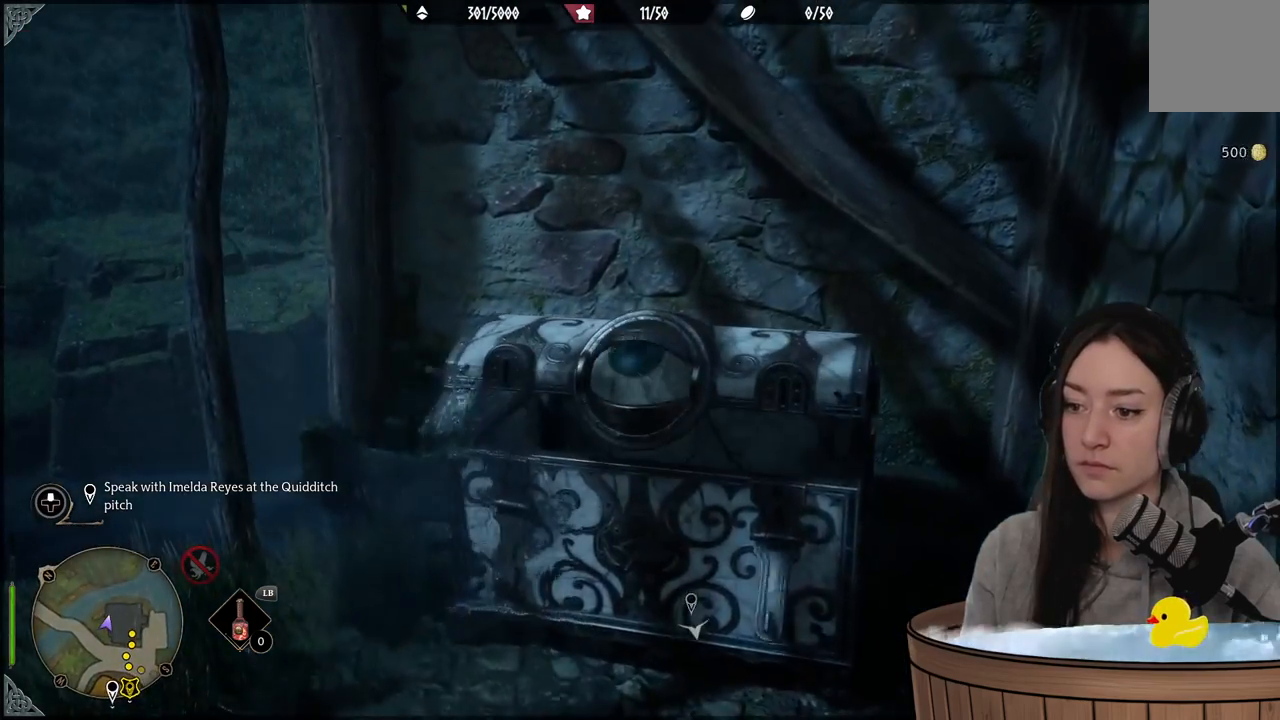
Gameplay with a controller (Xbox layout); each line is a JSON object with the inputs held at the frame after it. "events" lists button and stick changes between this image and that frame as [ms after this image, input, new state], when the widget could be followed in between.
{"buttons": [], "left_stick": "down-left", "right_stick": "left", "events": [[117, "left_stick", "down-left"], [250, "right_stick", "left"]]}
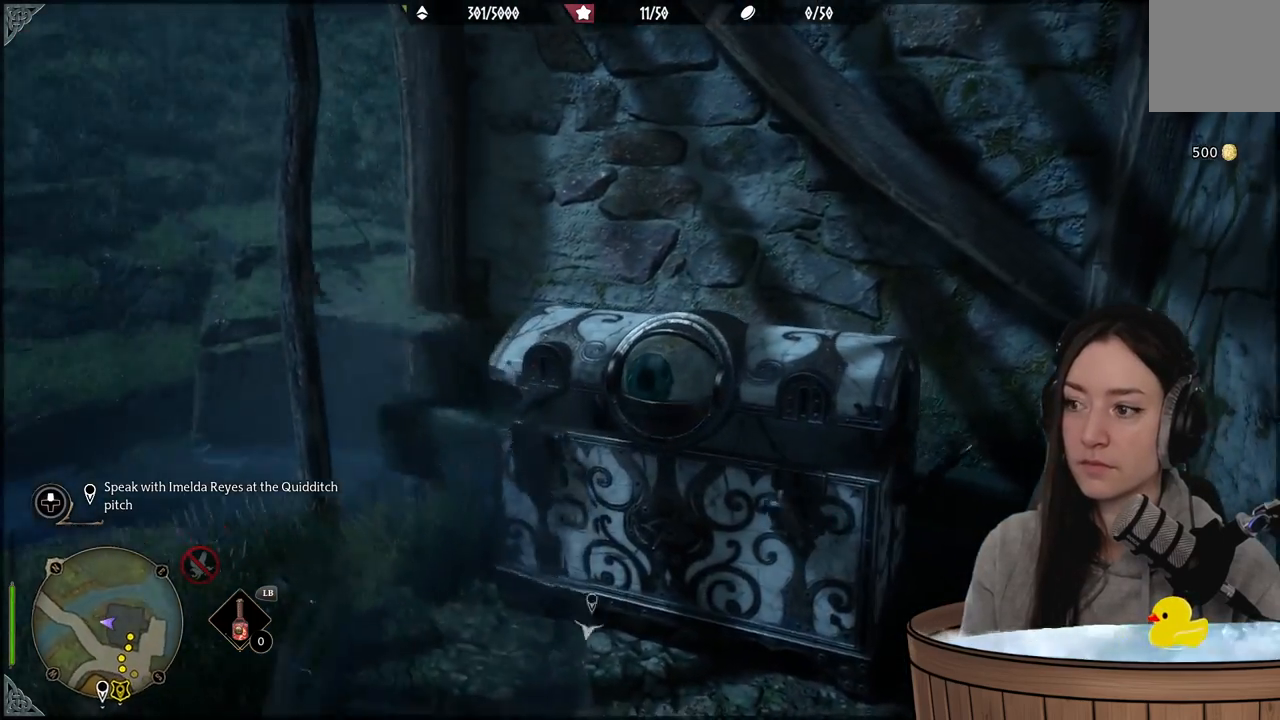
{"buttons": [], "left_stick": "down-left", "right_stick": "left", "events": []}
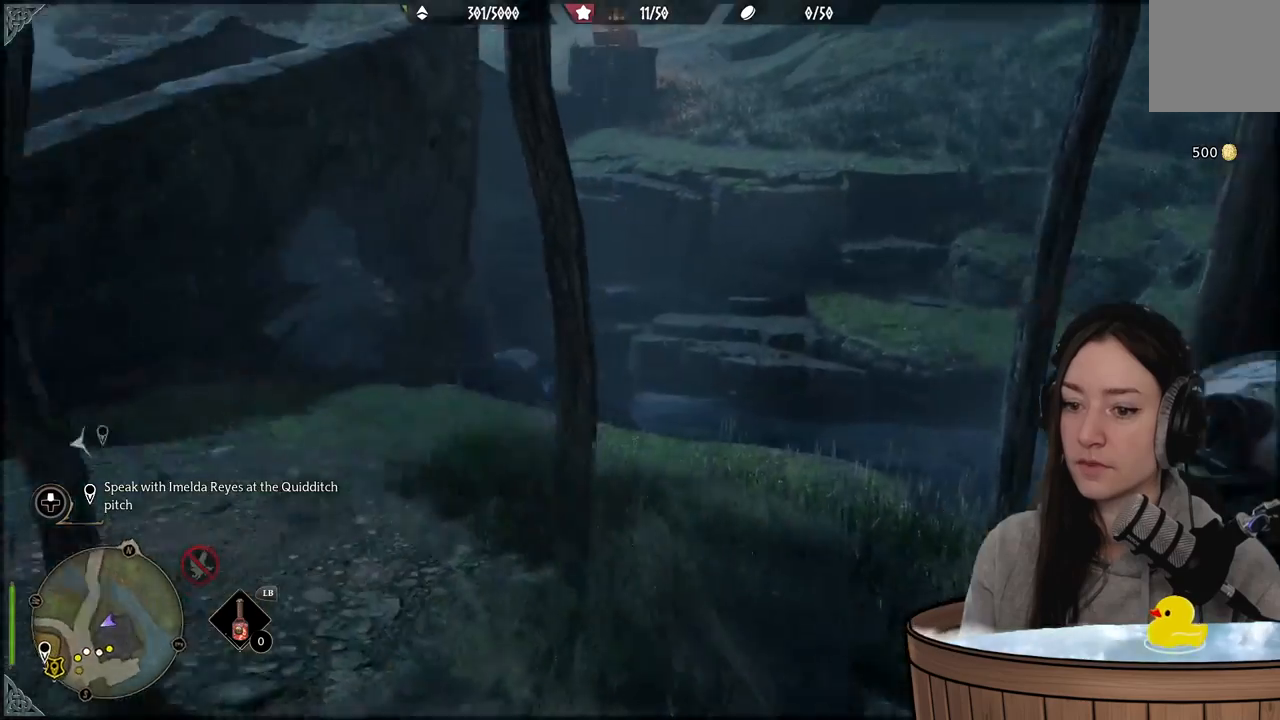
{"buttons": [], "left_stick": "up-left", "right_stick": "center", "events": [[133, "left_stick", "left"], [233, "left_stick", "up-left"], [300, "right_stick", "center"]]}
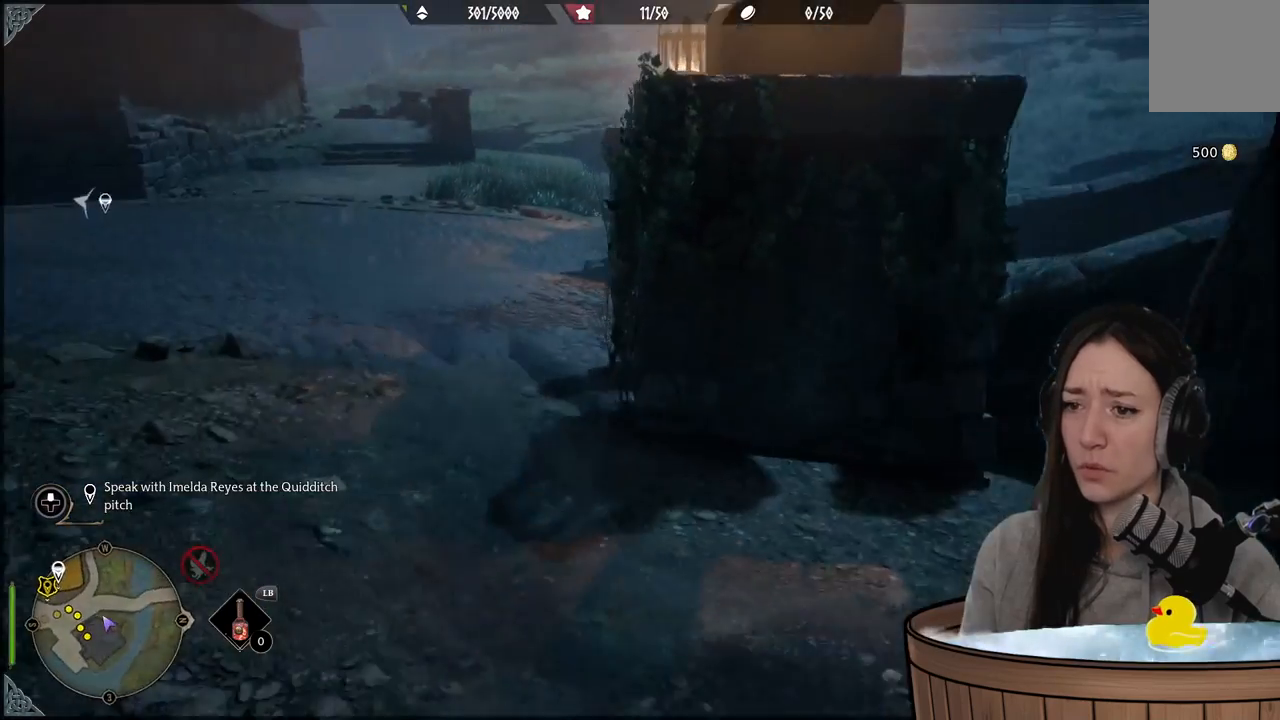
{"buttons": ["R2"], "left_stick": "up-left", "right_stick": "center", "events": [[50, "right_stick", "up-left"], [350, "right_stick", "center"], [367, "R2", "down"]]}
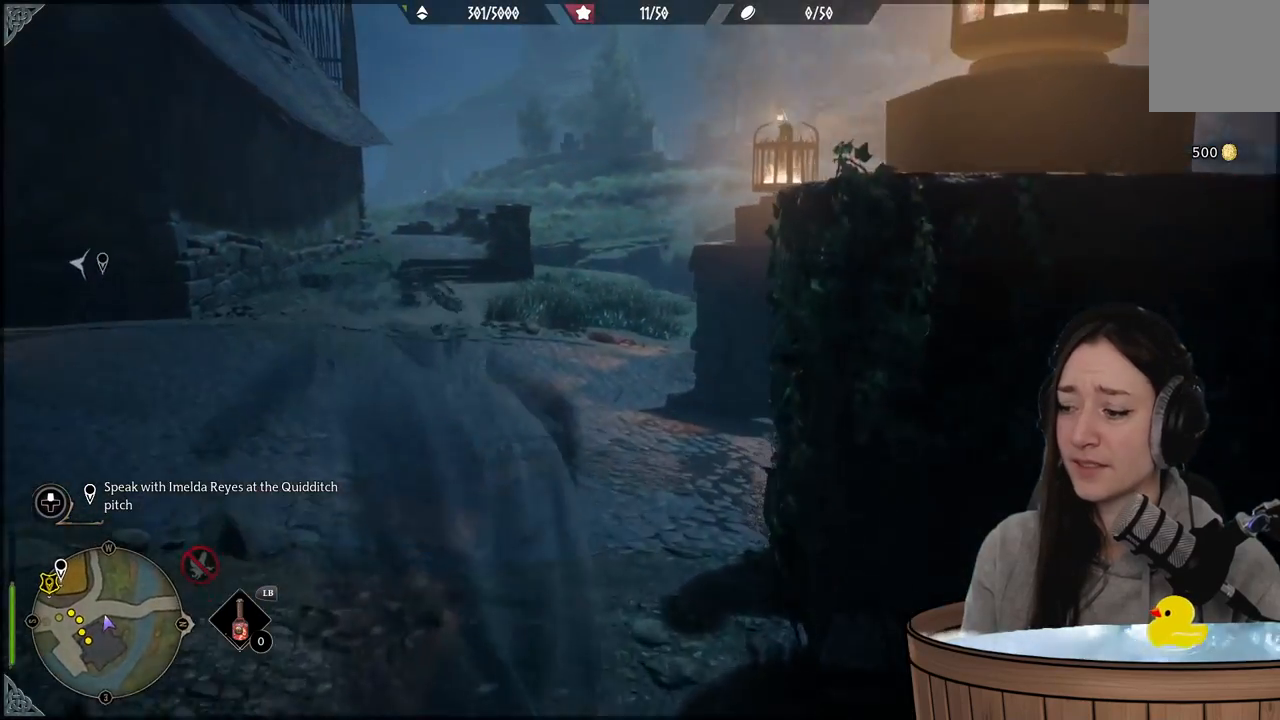
{"buttons": ["R2"], "left_stick": "up-left", "right_stick": "right", "events": [[200, "right_stick", "right"]]}
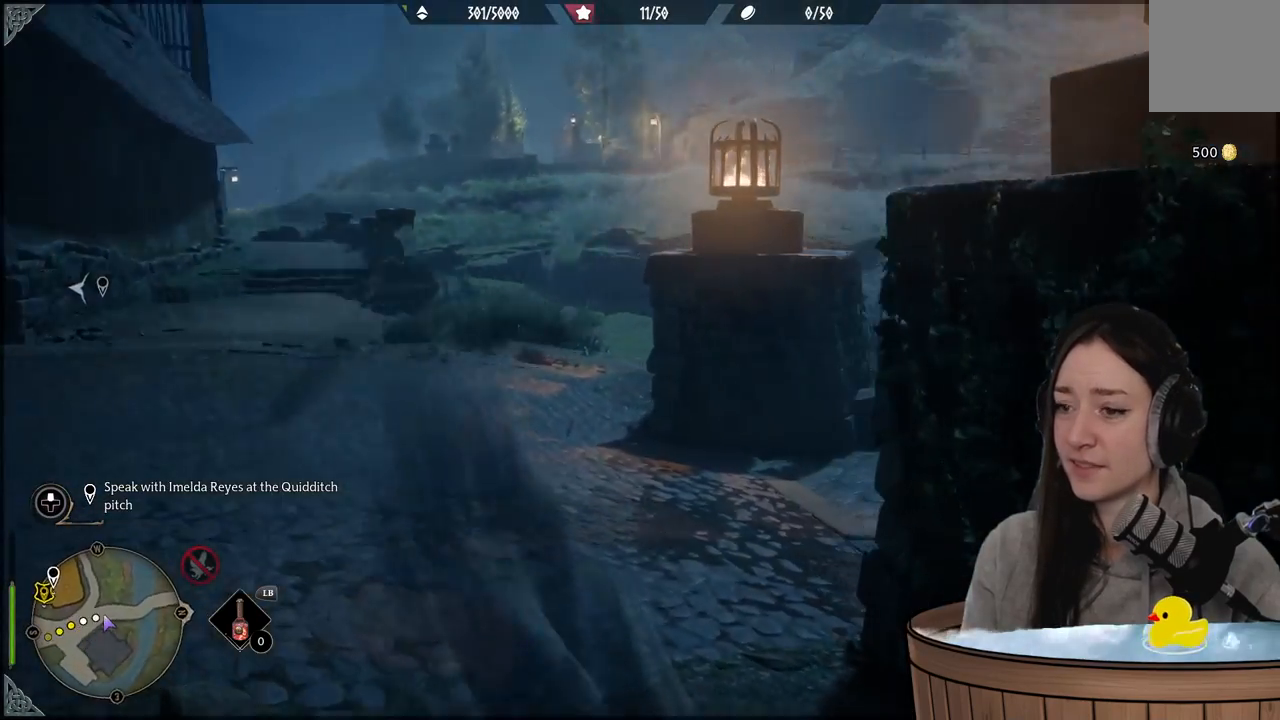
{"buttons": [], "left_stick": "up-right", "right_stick": "center", "events": [[67, "right_stick", "center"], [183, "A", "down"], [267, "A", "up"], [283, "left_stick", "up"], [383, "left_stick", "up-right"], [400, "R2", "up"]]}
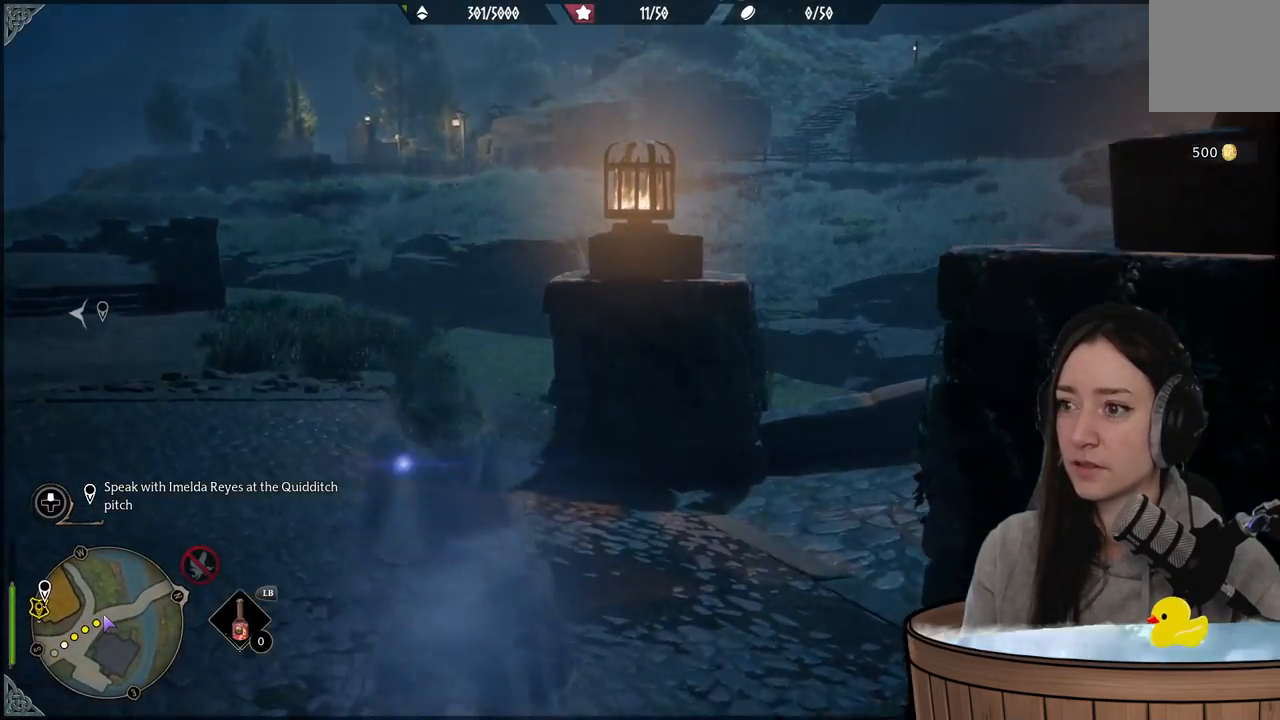
{"buttons": [], "left_stick": "up", "right_stick": "right", "events": [[17, "right_stick", "right"], [433, "left_stick", "up"]]}
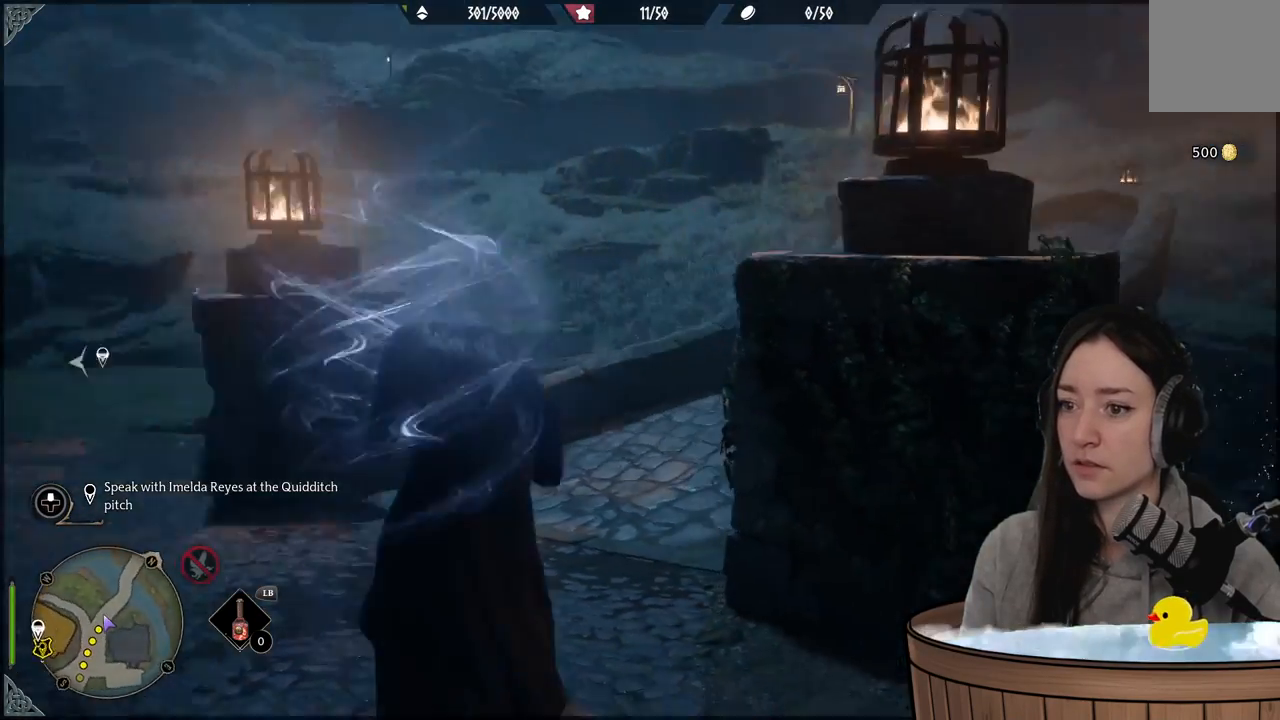
{"buttons": ["R2"], "left_stick": "center", "right_stick": "center", "events": [[67, "R2", "down"], [67, "right_stick", "center"], [167, "left_stick", "center"], [250, "DPAD_RIGHT", "down"], [367, "DPAD_RIGHT", "up"]]}
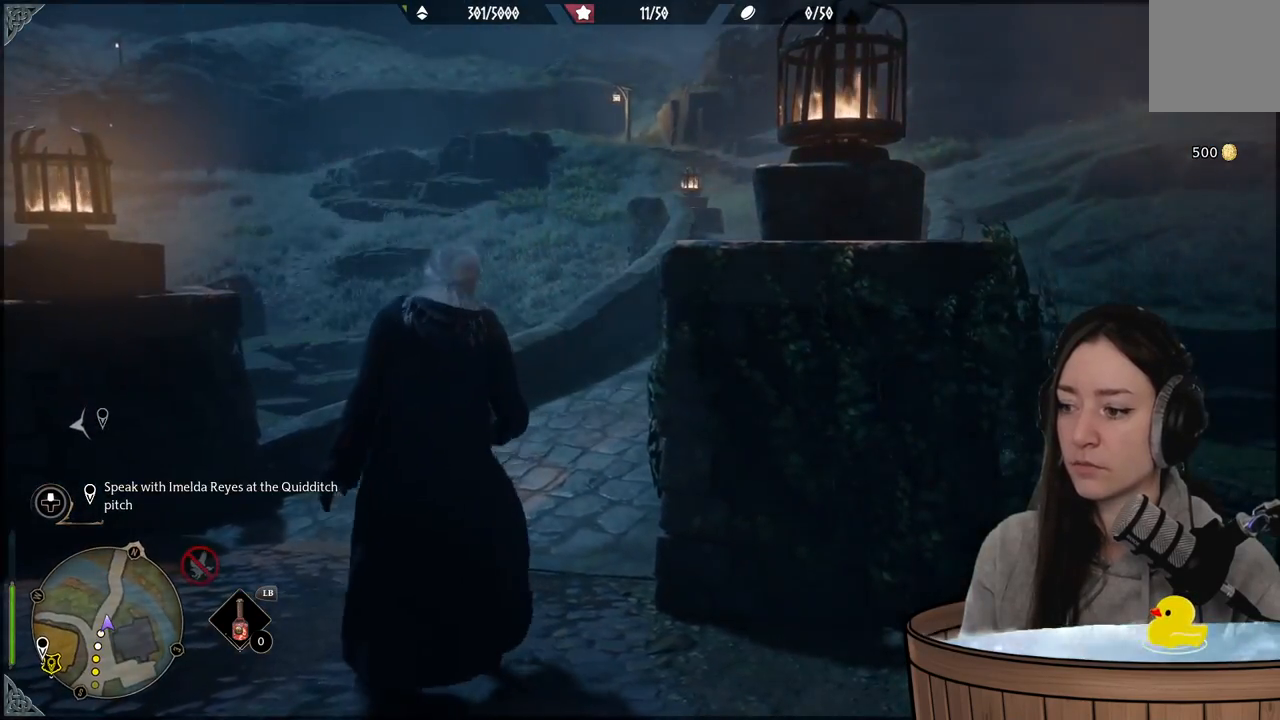
{"buttons": ["R2"], "left_stick": "center", "right_stick": "up-right", "events": [[33, "right_stick", "up-right"], [150, "right_stick", "center"], [167, "DPAD_UP", "down"], [300, "DPAD_UP", "up"], [367, "right_stick", "up-right"]]}
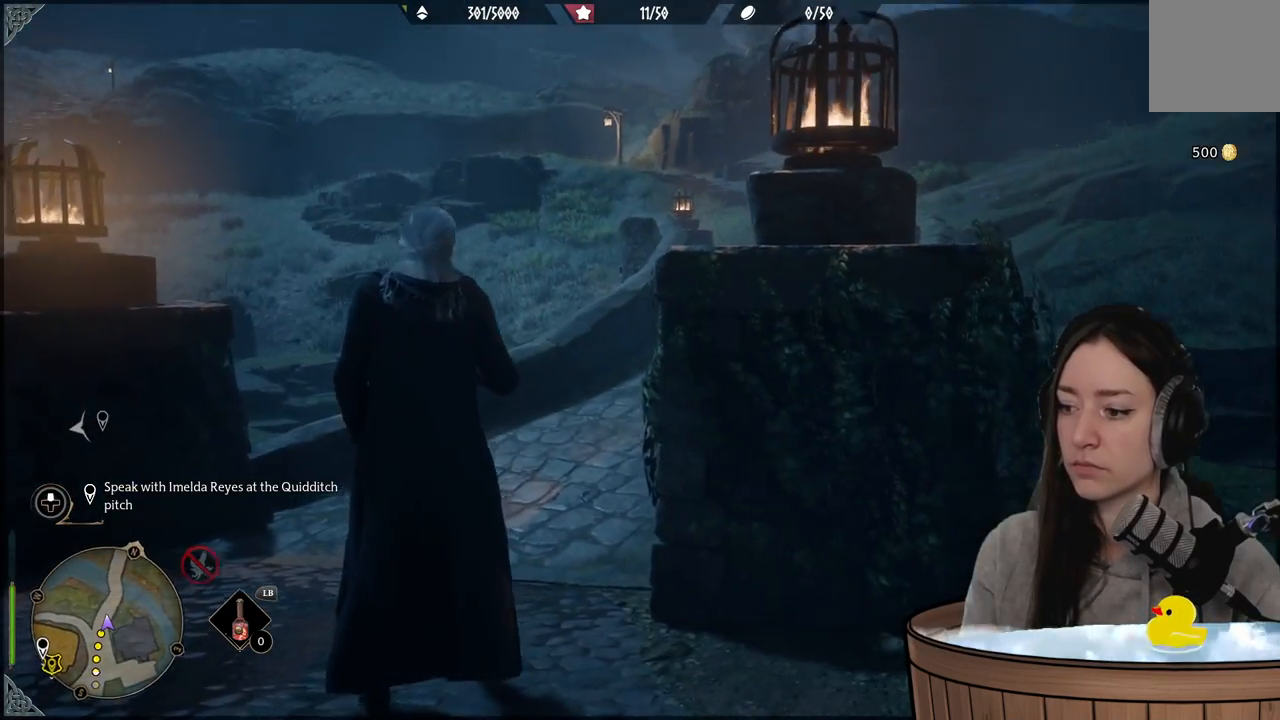
{"buttons": [], "left_stick": "up-left", "right_stick": "right", "events": [[33, "left_stick", "up-left"], [50, "right_stick", "center"], [300, "right_stick", "down-right"], [417, "R2", "up"], [483, "right_stick", "right"]]}
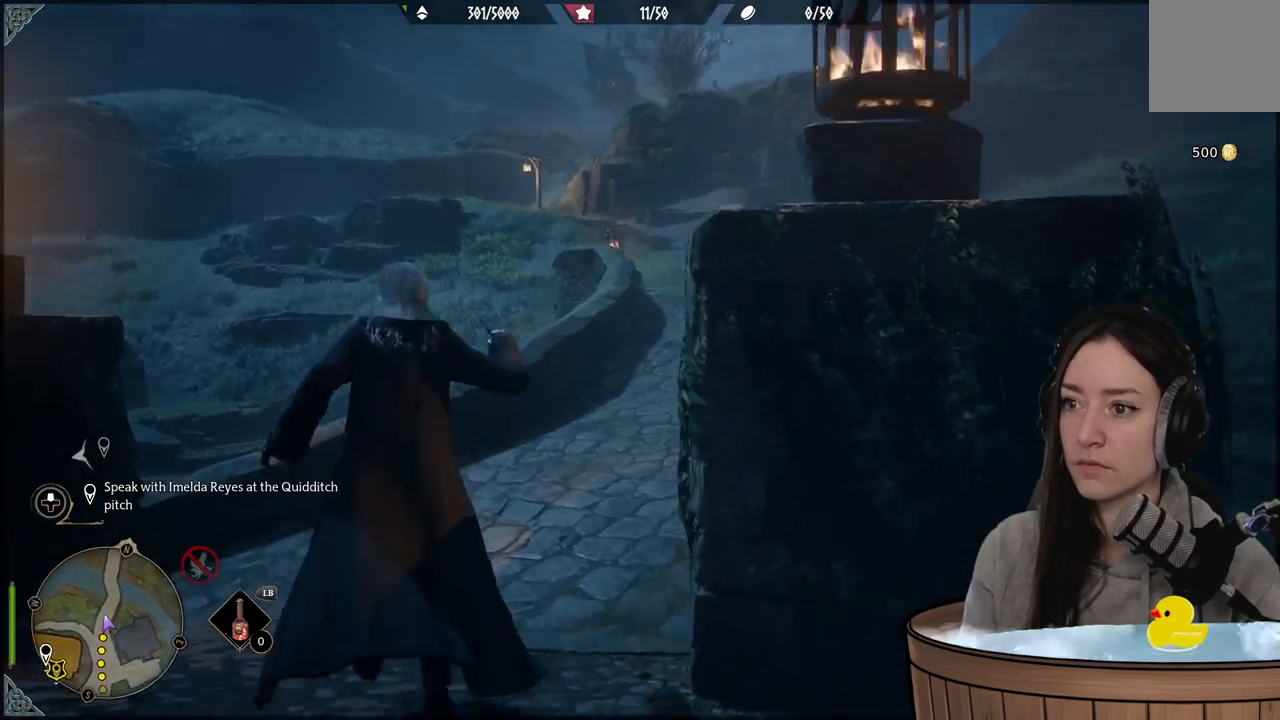
{"buttons": [], "left_stick": "up", "right_stick": "center", "events": [[283, "right_stick", "center"], [417, "left_stick", "up"]]}
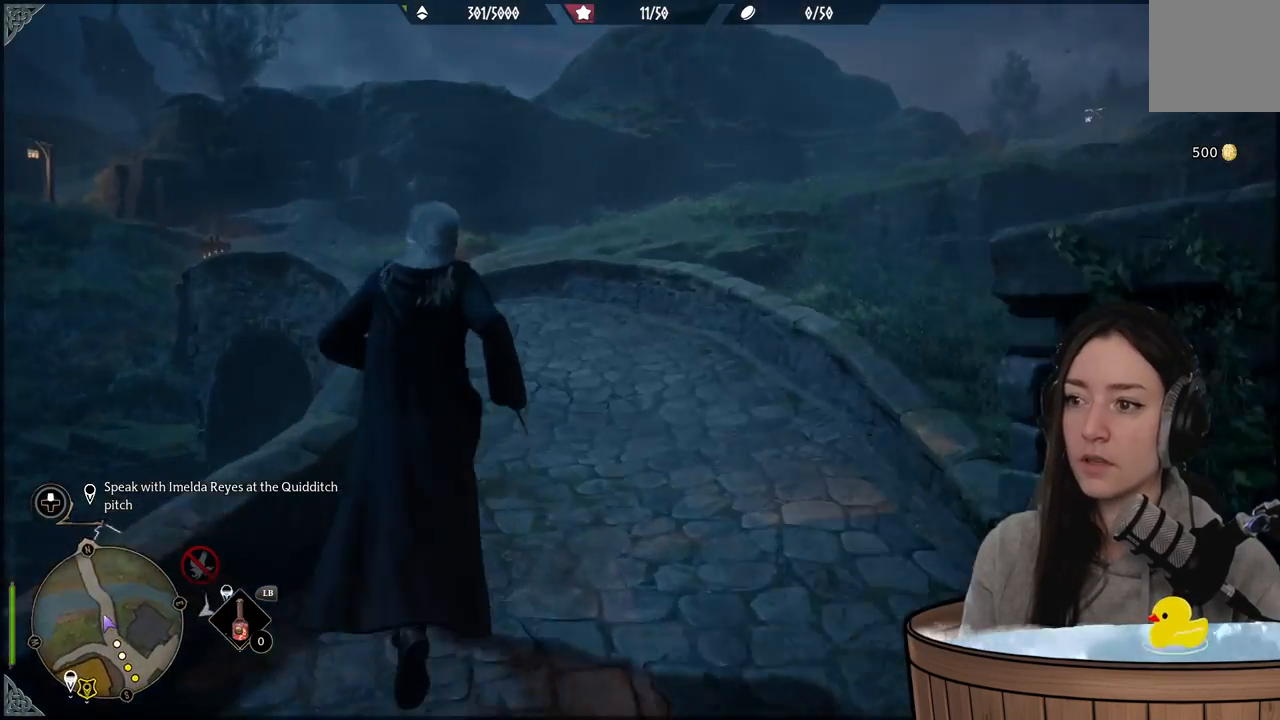
{"buttons": [], "left_stick": "up-left", "right_stick": "center", "events": [[183, "right_stick", "down-right"], [367, "left_stick", "up-left"], [400, "right_stick", "center"]]}
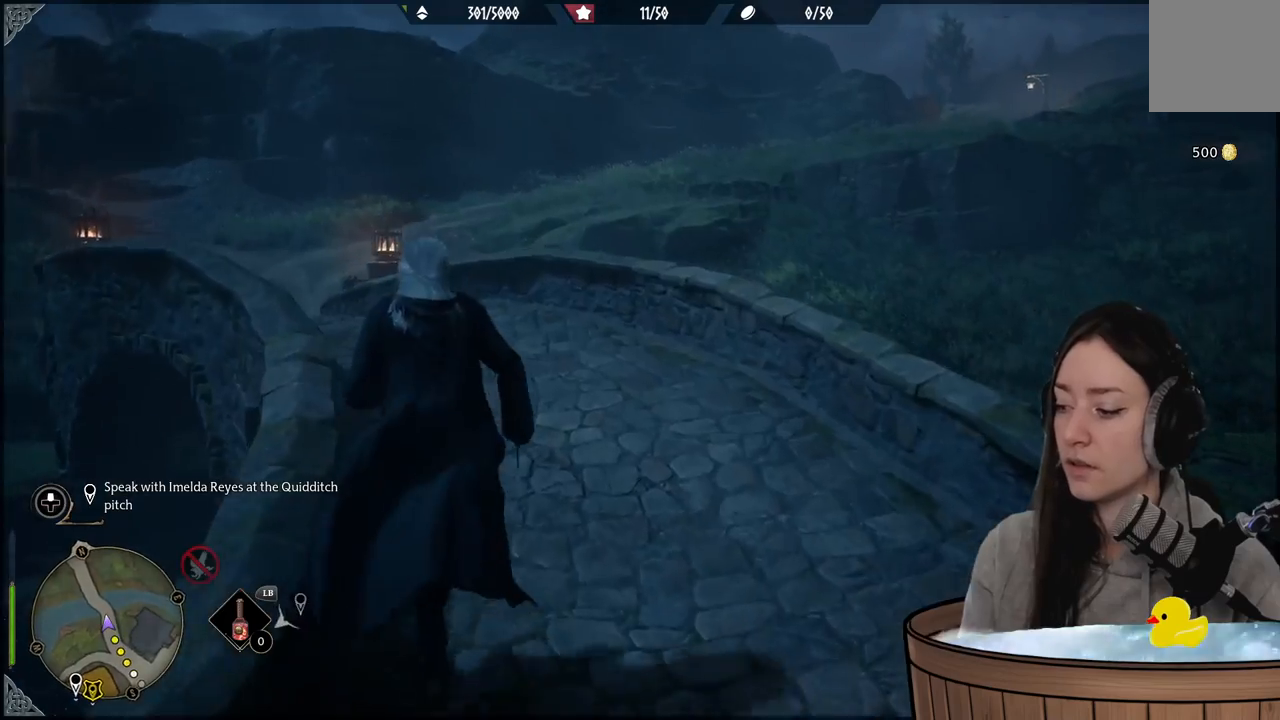
{"buttons": [], "left_stick": "up-left", "right_stick": "center", "events": []}
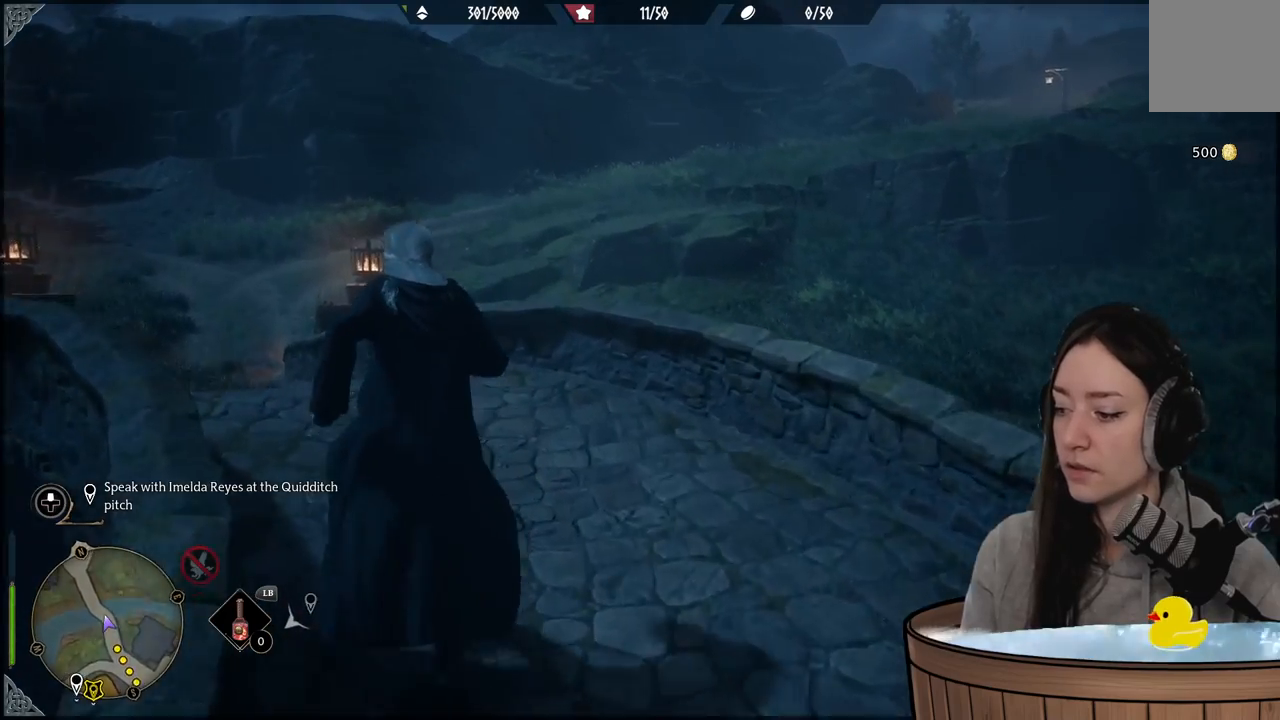
{"buttons": [], "left_stick": "up-left", "right_stick": "center", "events": [[17, "right_stick", "left"], [483, "right_stick", "center"]]}
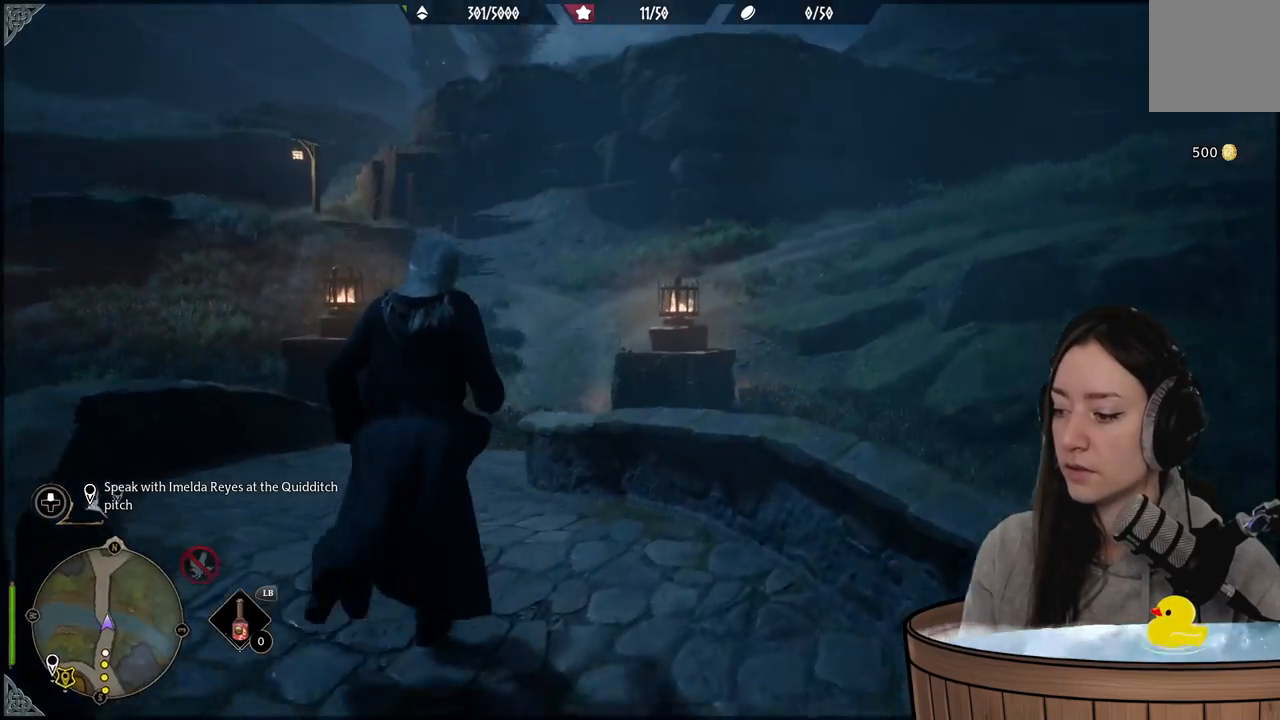
{"buttons": [], "left_stick": "up-left", "right_stick": "center", "events": []}
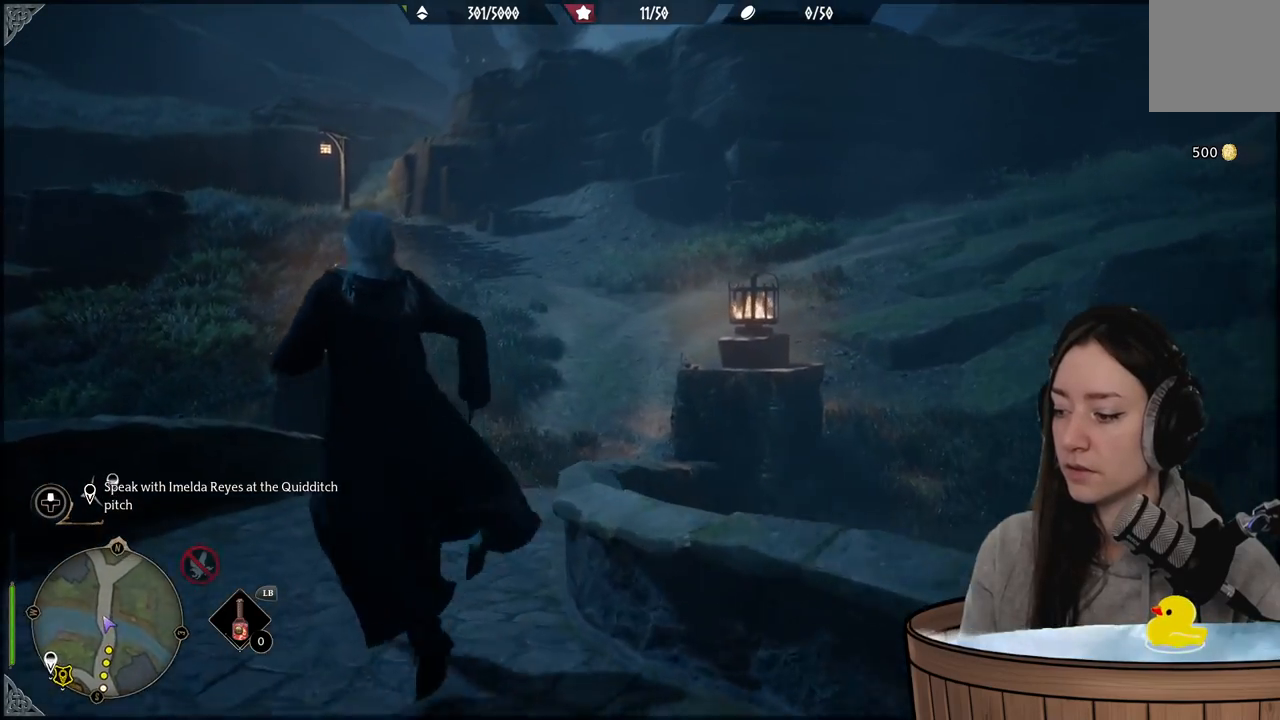
{"buttons": [], "left_stick": "up-left", "right_stick": "center", "events": []}
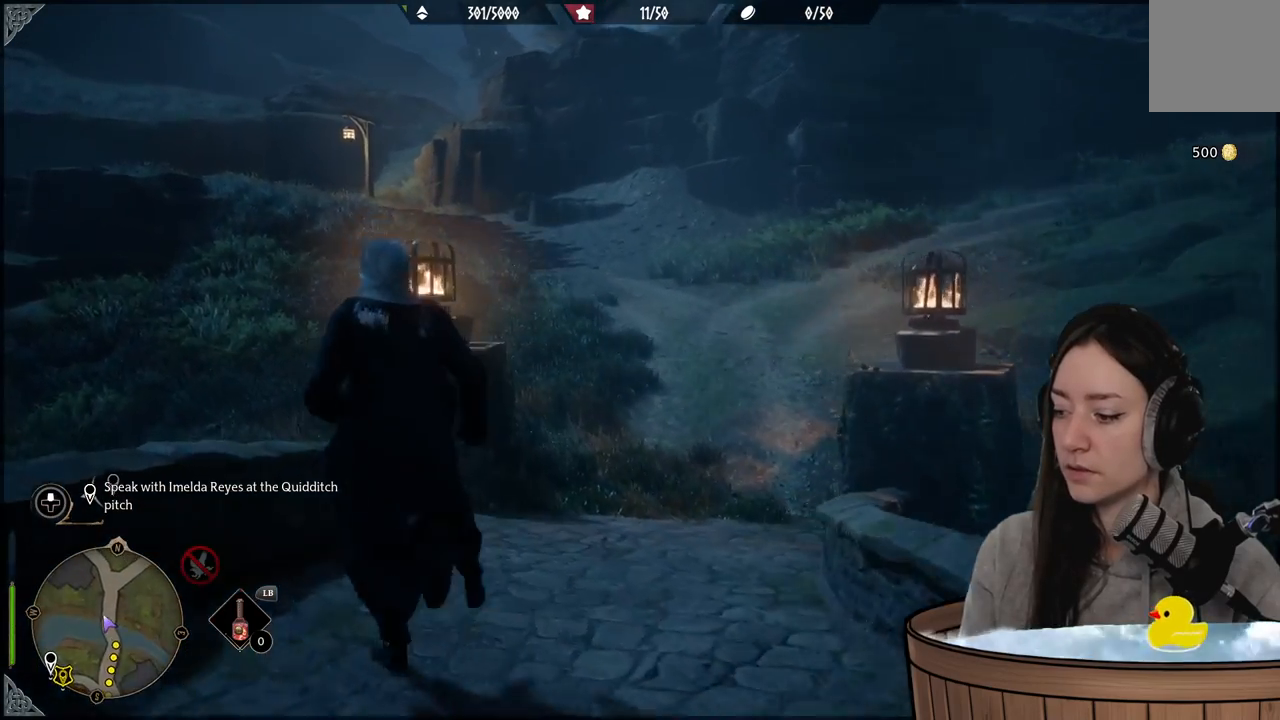
{"buttons": [], "left_stick": "up", "right_stick": "down-right", "events": [[217, "left_stick", "up"], [317, "right_stick", "down-right"]]}
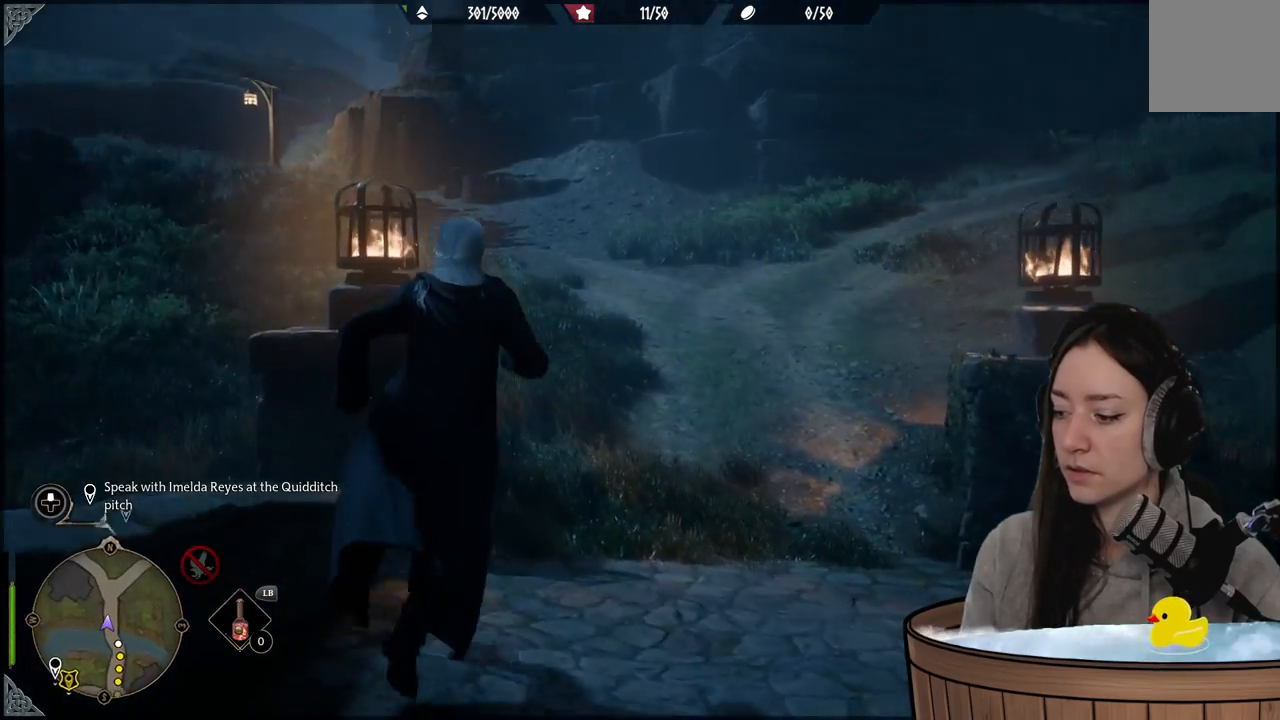
{"buttons": [], "left_stick": "up", "right_stick": "right", "events": [[200, "right_stick", "center"], [500, "right_stick", "right"]]}
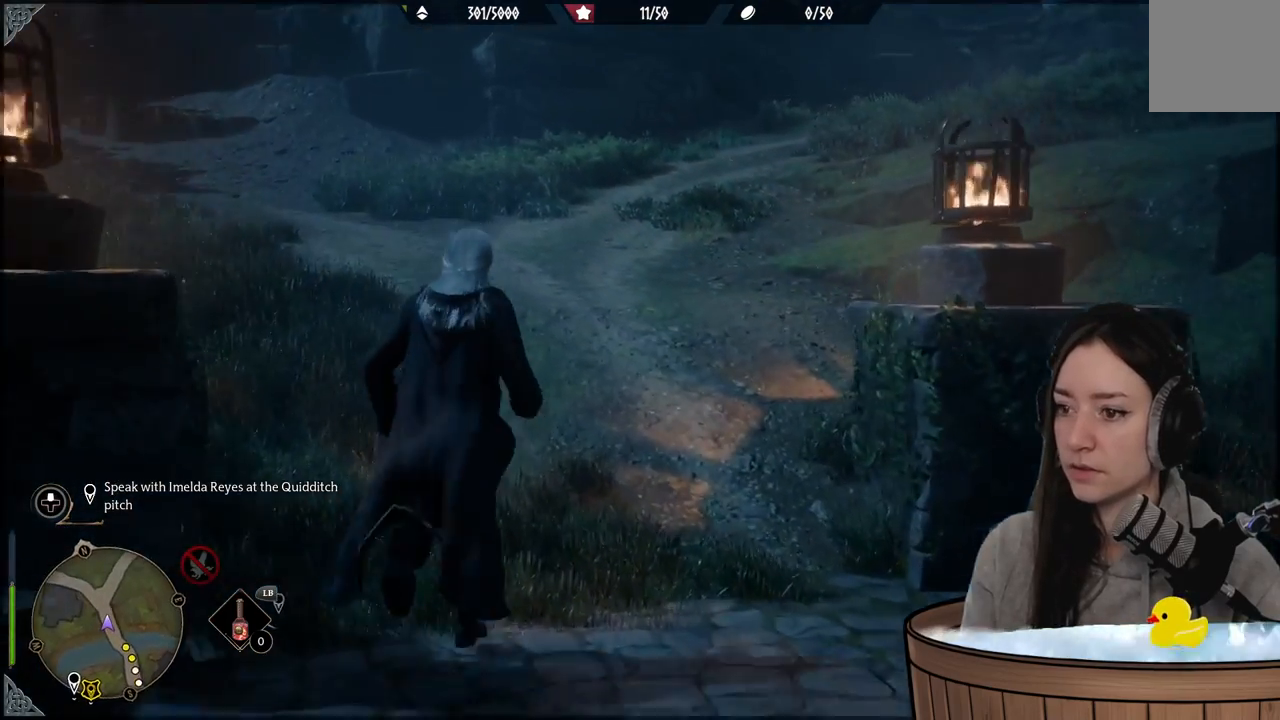
{"buttons": [], "left_stick": "up", "right_stick": "right", "events": []}
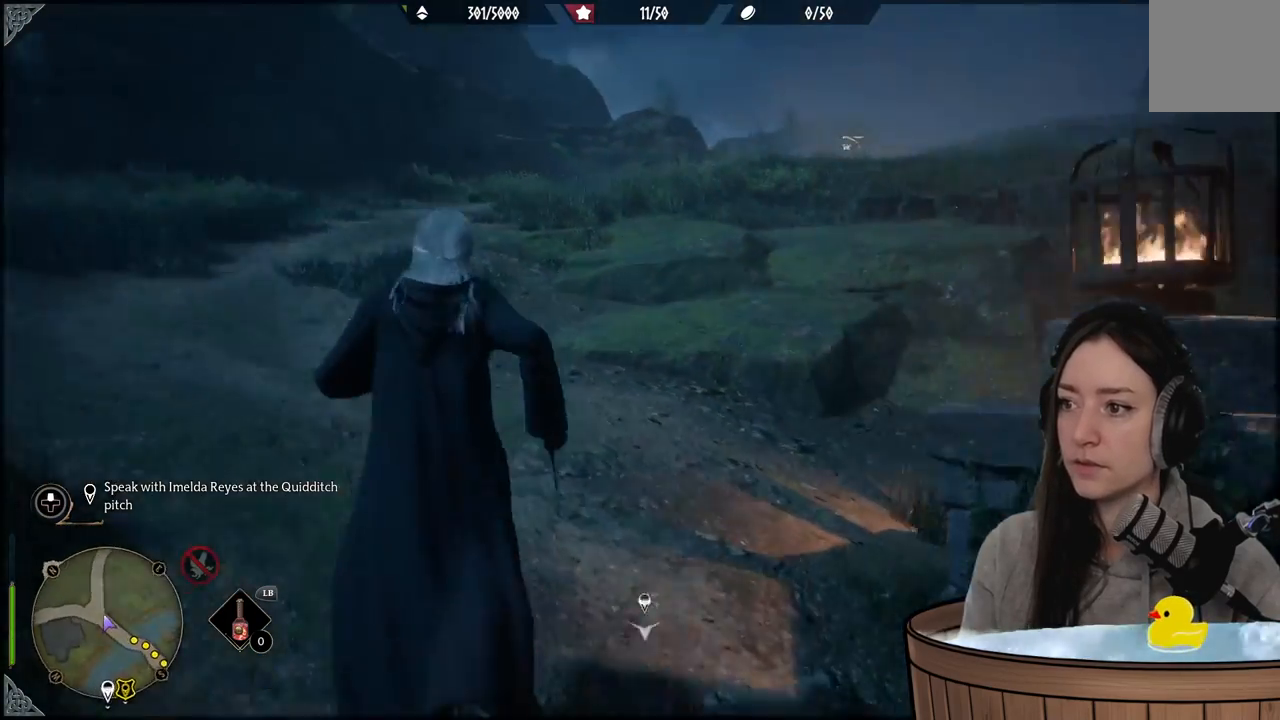
{"buttons": [], "left_stick": "up-left", "right_stick": "right", "events": [[83, "right_stick", "center"], [117, "left_stick", "up-left"], [450, "right_stick", "right"]]}
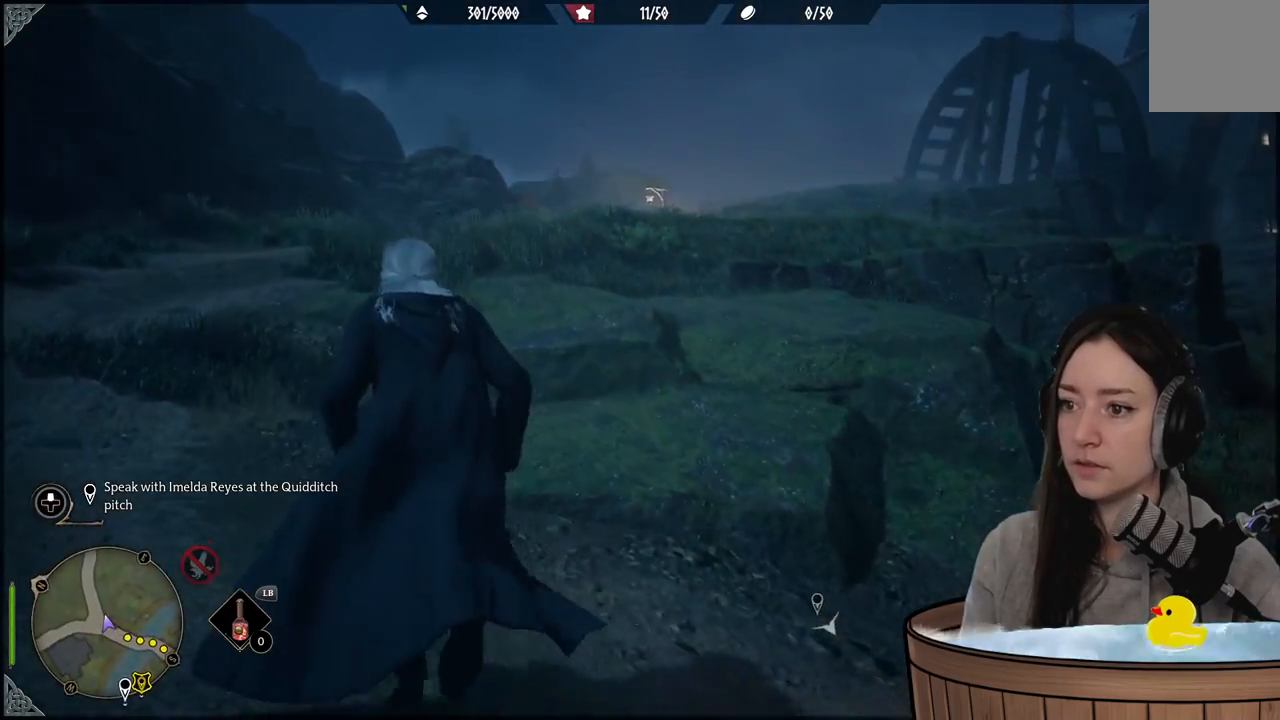
{"buttons": [], "left_stick": "up-left", "right_stick": "center", "events": [[67, "right_stick", "up-right"], [317, "right_stick", "center"]]}
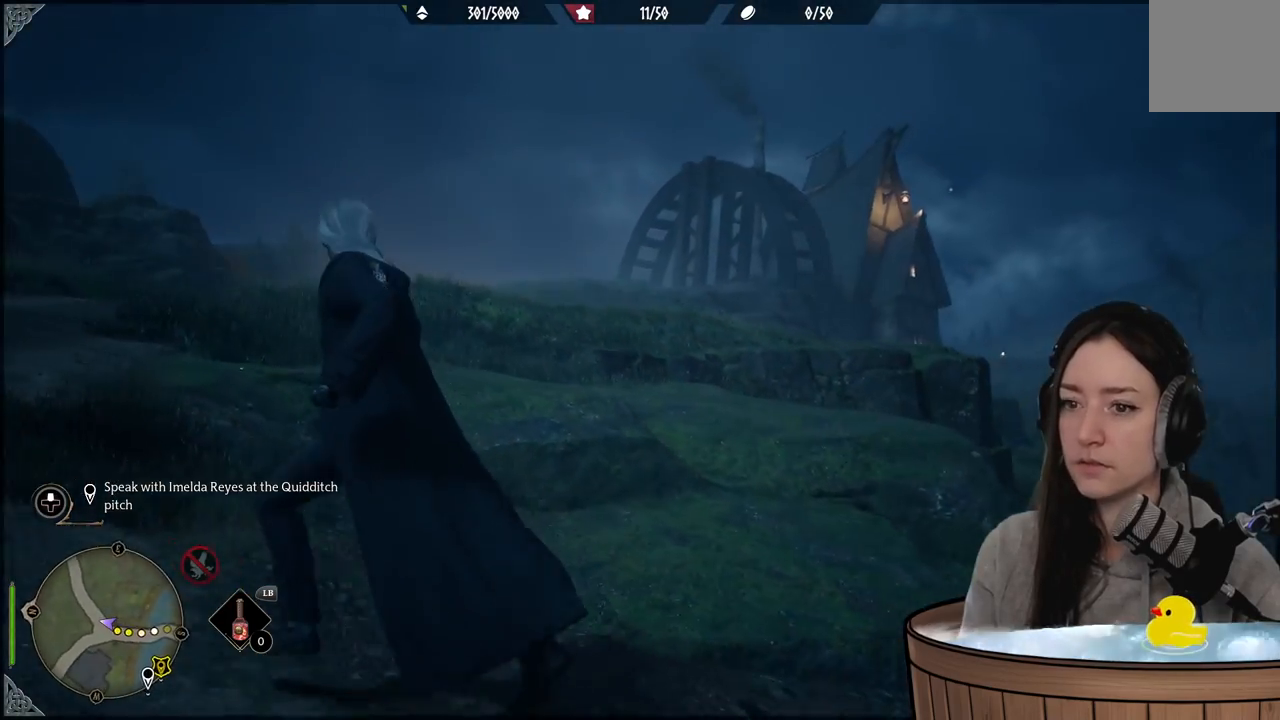
{"buttons": [], "left_stick": "up-left", "right_stick": "center", "events": [[167, "right_stick", "left"], [467, "right_stick", "center"]]}
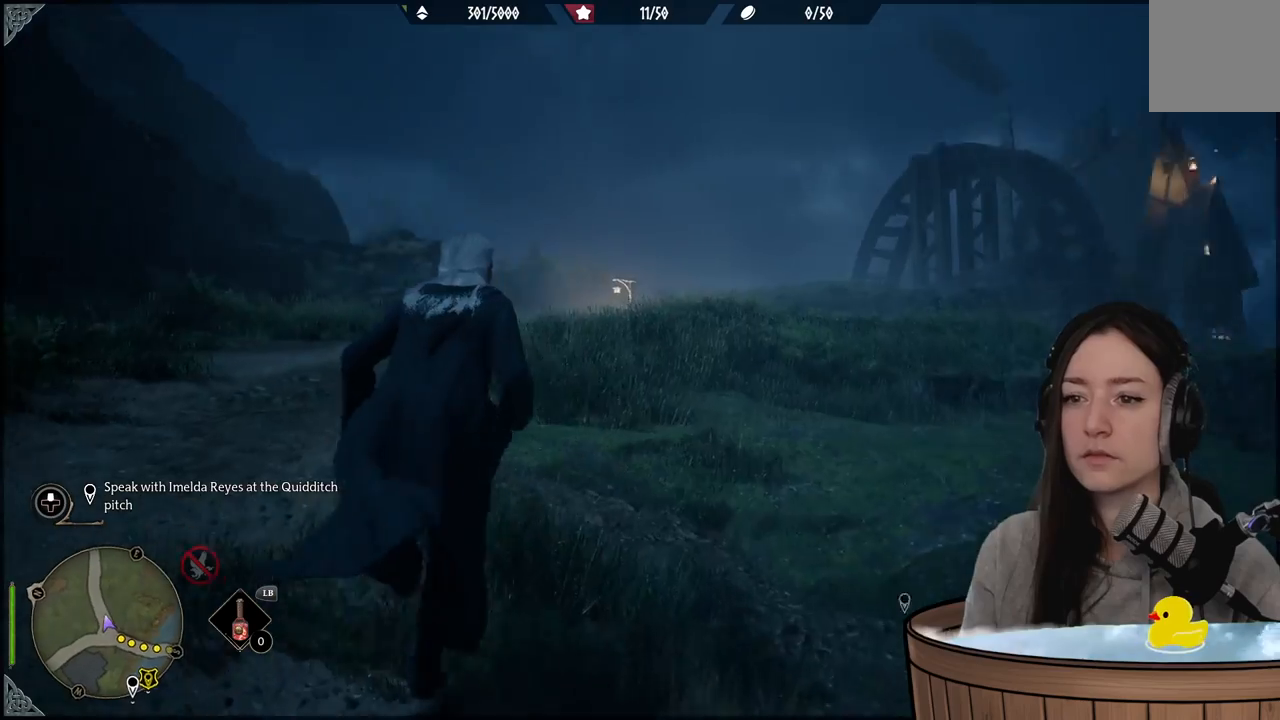
{"buttons": [], "left_stick": "up-left", "right_stick": "center", "events": []}
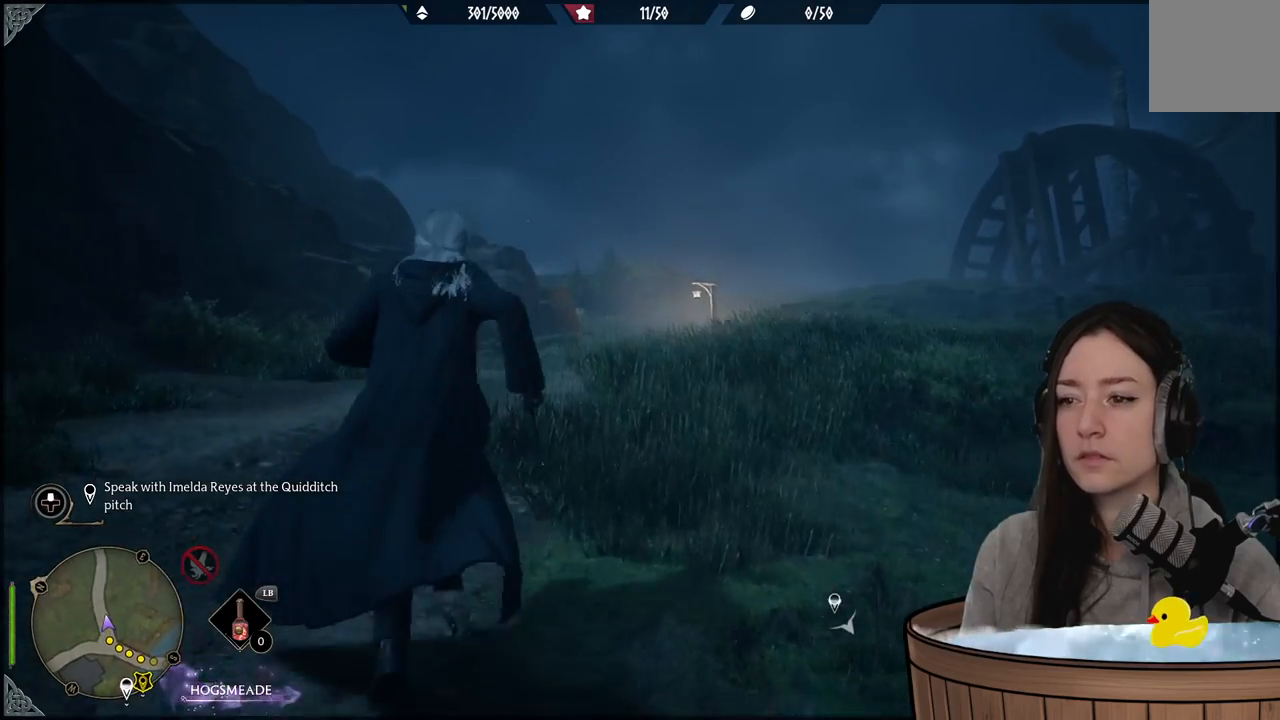
{"buttons": [], "left_stick": "up-left", "right_stick": "down-left", "events": [[500, "right_stick", "down-left"]]}
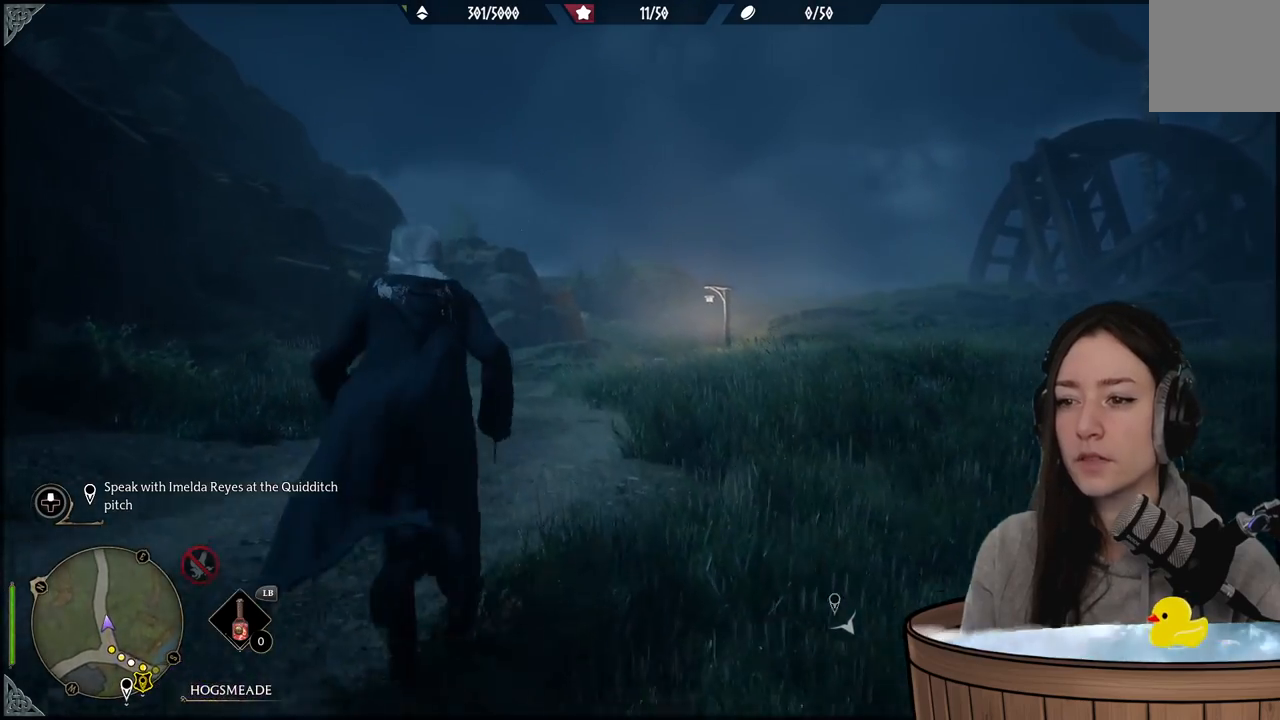
{"buttons": [], "left_stick": "up", "right_stick": "center"}
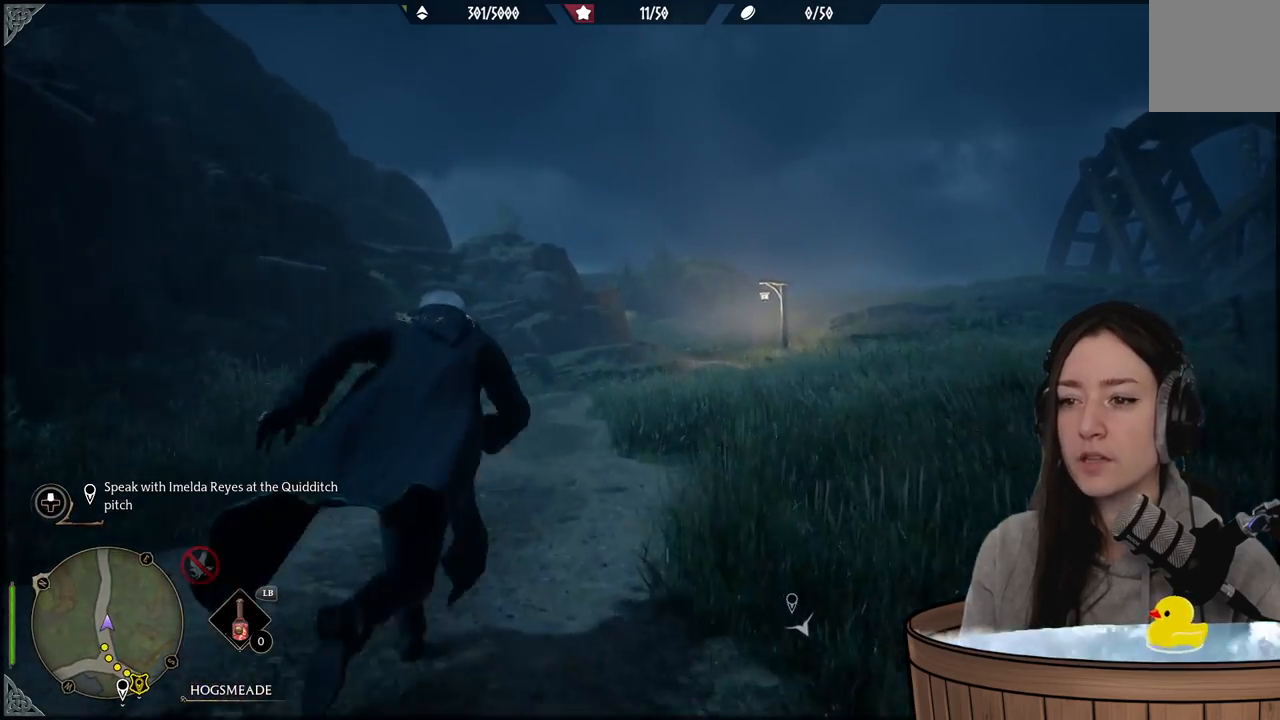
{"buttons": [], "left_stick": "up", "right_stick": "center", "events": []}
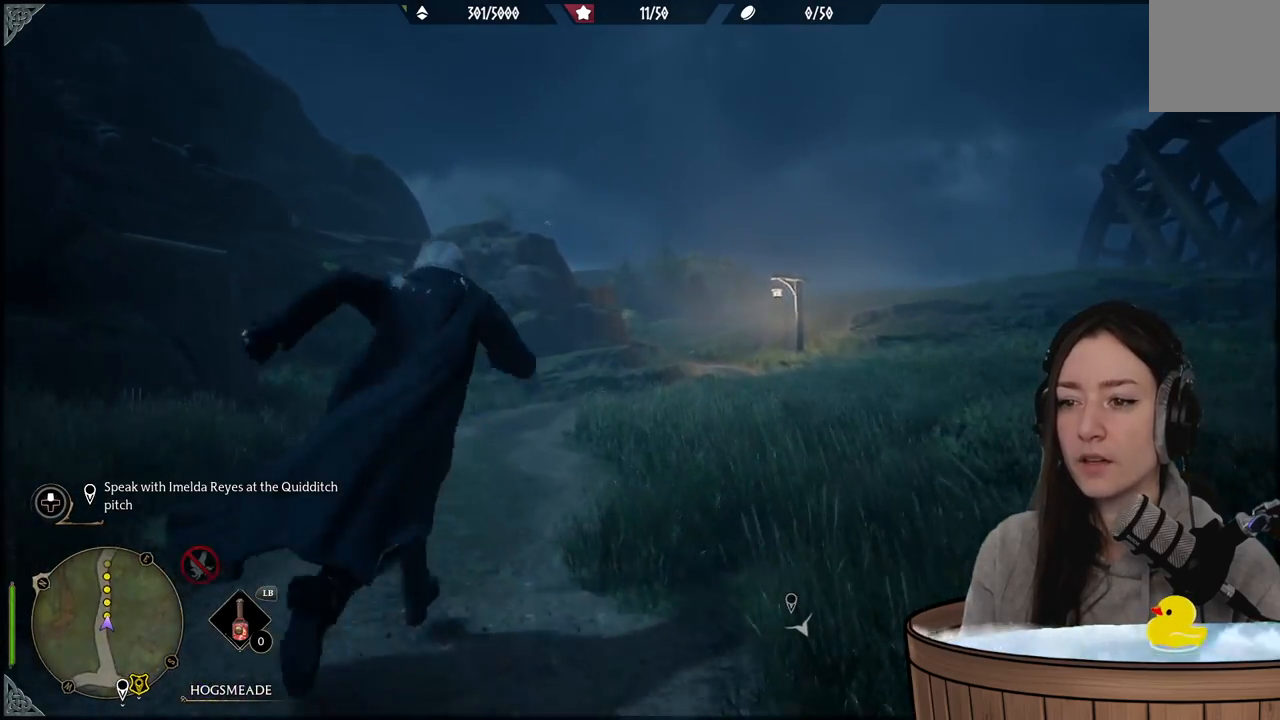
{"buttons": [], "left_stick": "up", "right_stick": "up-left", "events": [[83, "right_stick", "up-left"]]}
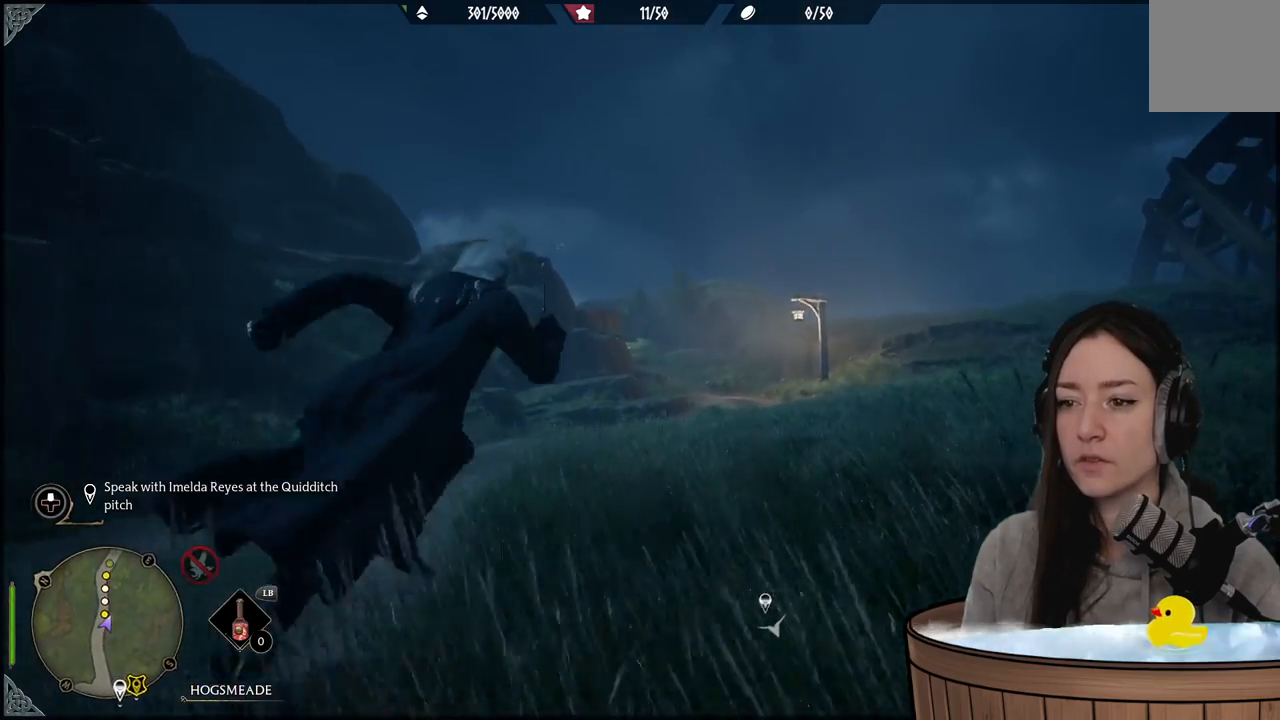
{"buttons": [], "left_stick": "up", "right_stick": "center", "events": [[83, "right_stick", "center"]]}
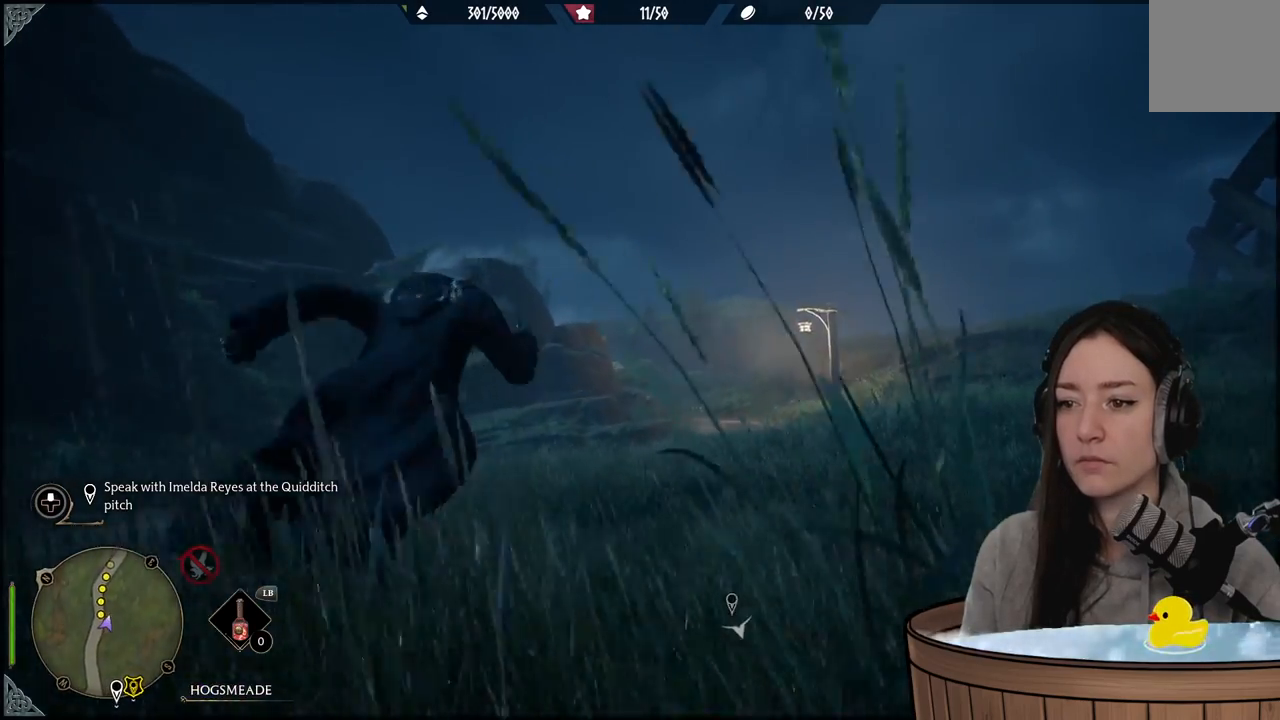
{"buttons": [], "left_stick": "up", "right_stick": "center", "events": []}
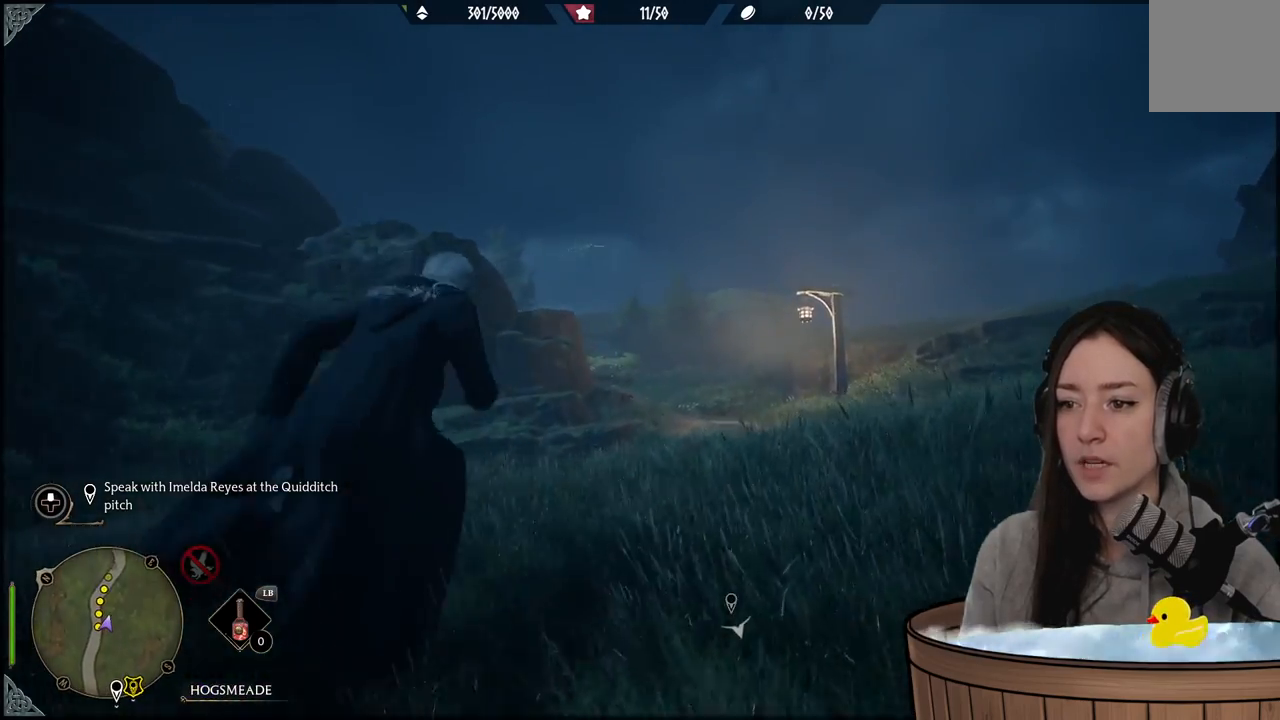
{"buttons": [], "left_stick": "up", "right_stick": "up", "events": [[367, "right_stick", "up"]]}
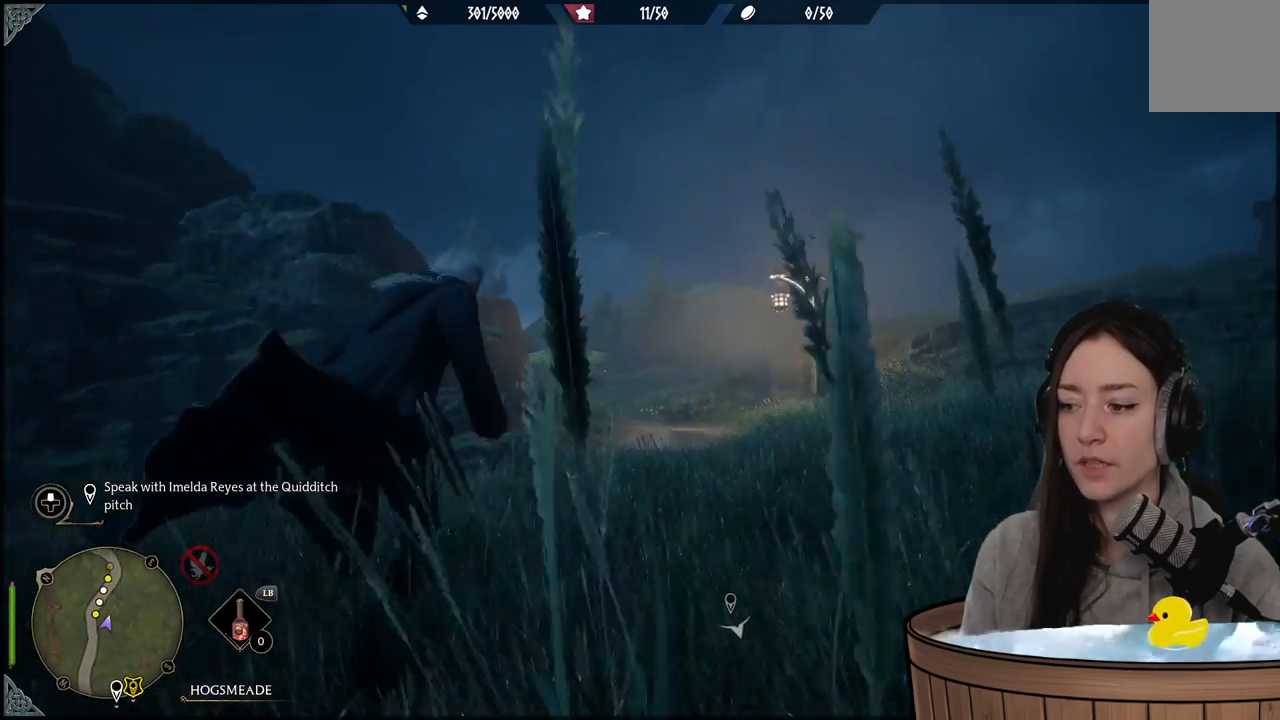
{"buttons": [], "left_stick": "up", "right_stick": "center", "events": [[50, "right_stick", "center"]]}